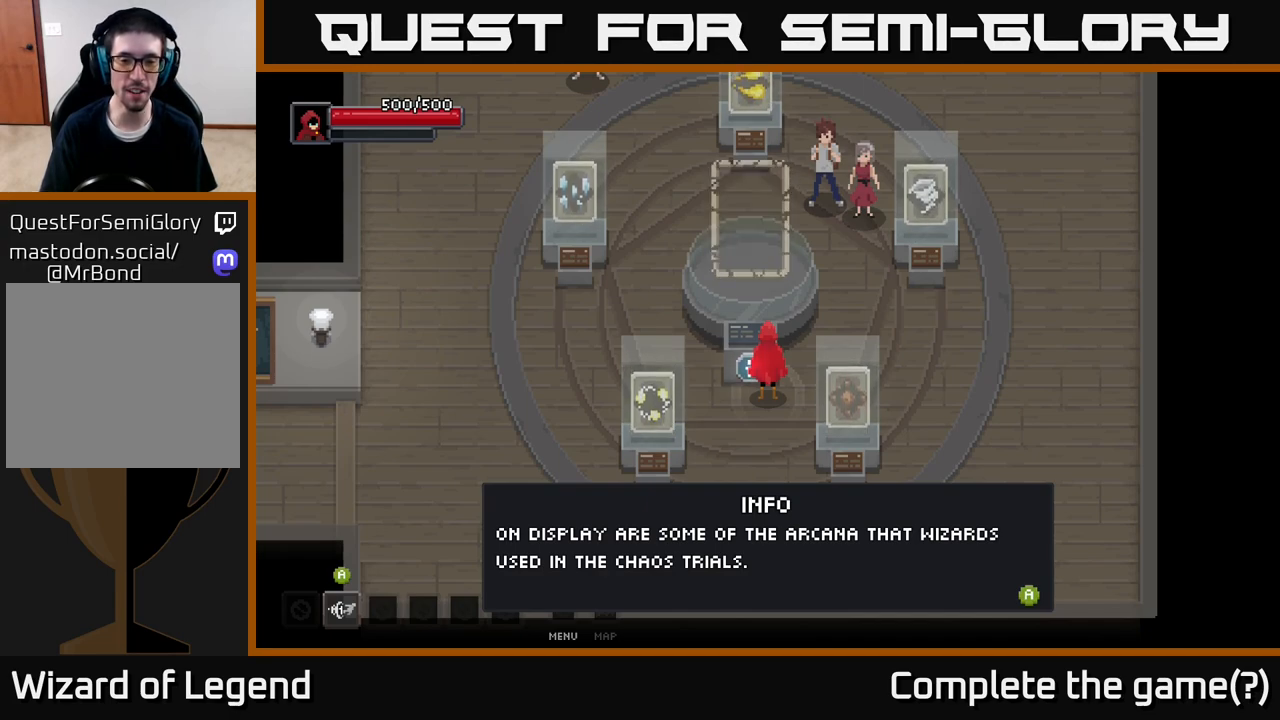
Gameplay with a controller (Xbox layout); each line is a JSON object with the inputs held at the frame after it. "events" lists button and stick changes between this image and that frame as [ms after this image, input, new state], when the widget could be followed in between.
{"buttons": [], "left_stick": "center", "right_stick": "center", "events": [[333, "X", "down"], [417, "X", "up"]]}
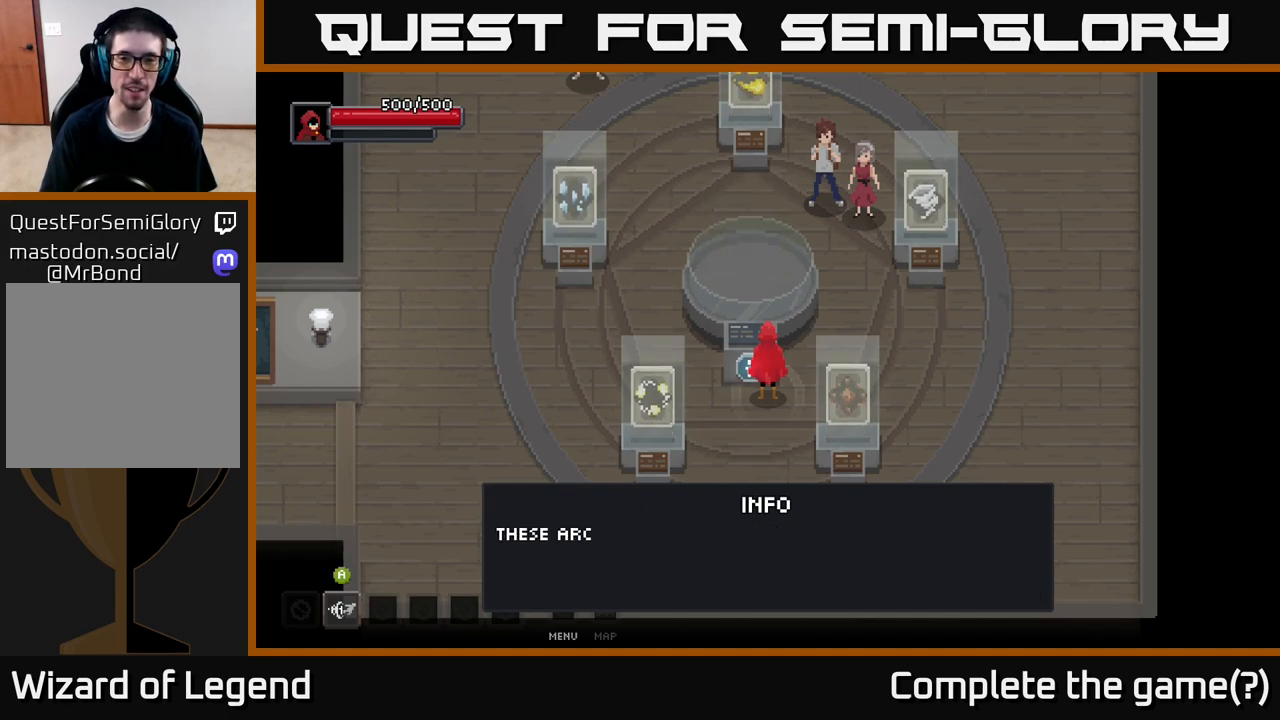
{"buttons": [], "left_stick": "center", "right_stick": "center", "events": [[300, "X", "down"], [433, "X", "up"]]}
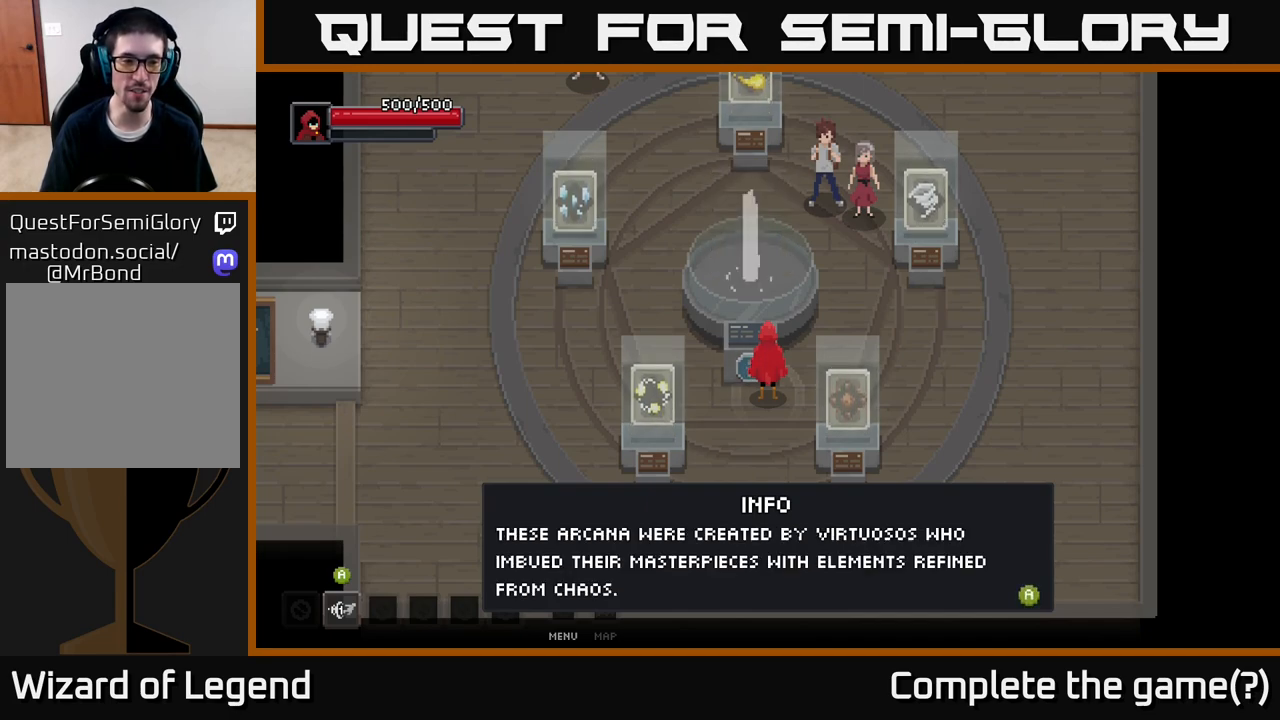
{"buttons": [], "left_stick": "center", "right_stick": "center", "events": []}
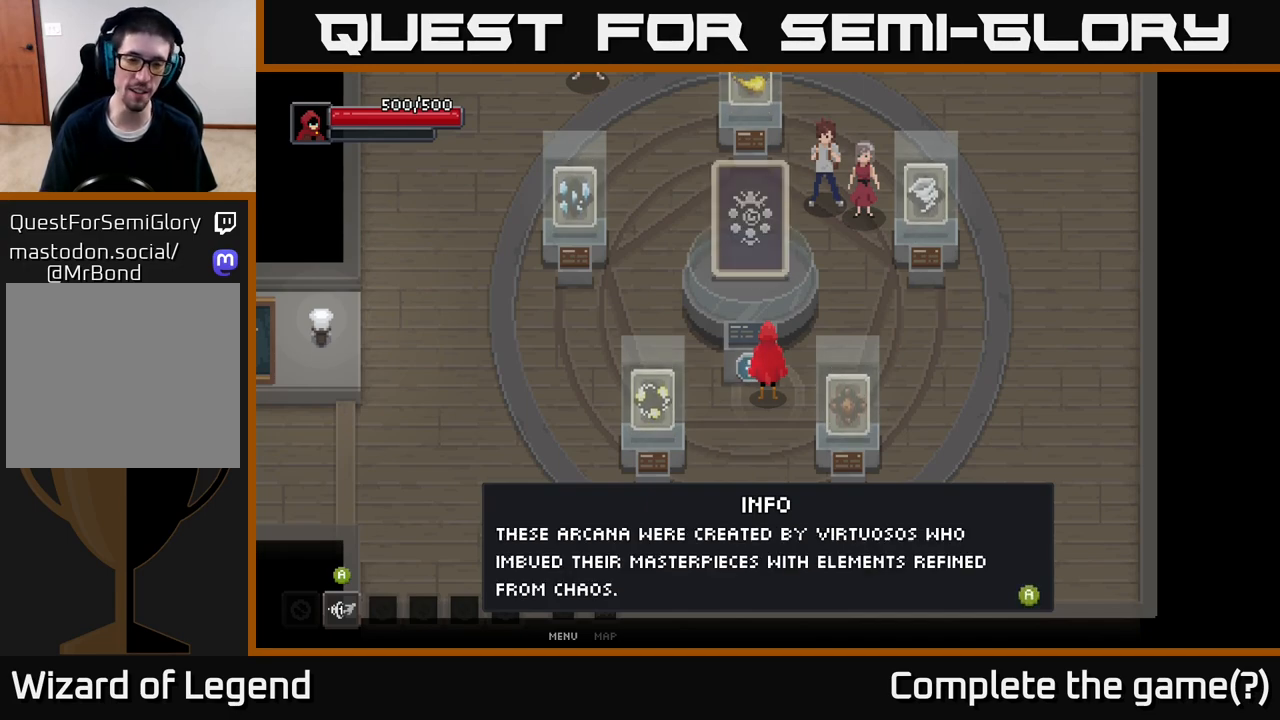
{"buttons": [], "left_stick": "center", "right_stick": "center", "events": []}
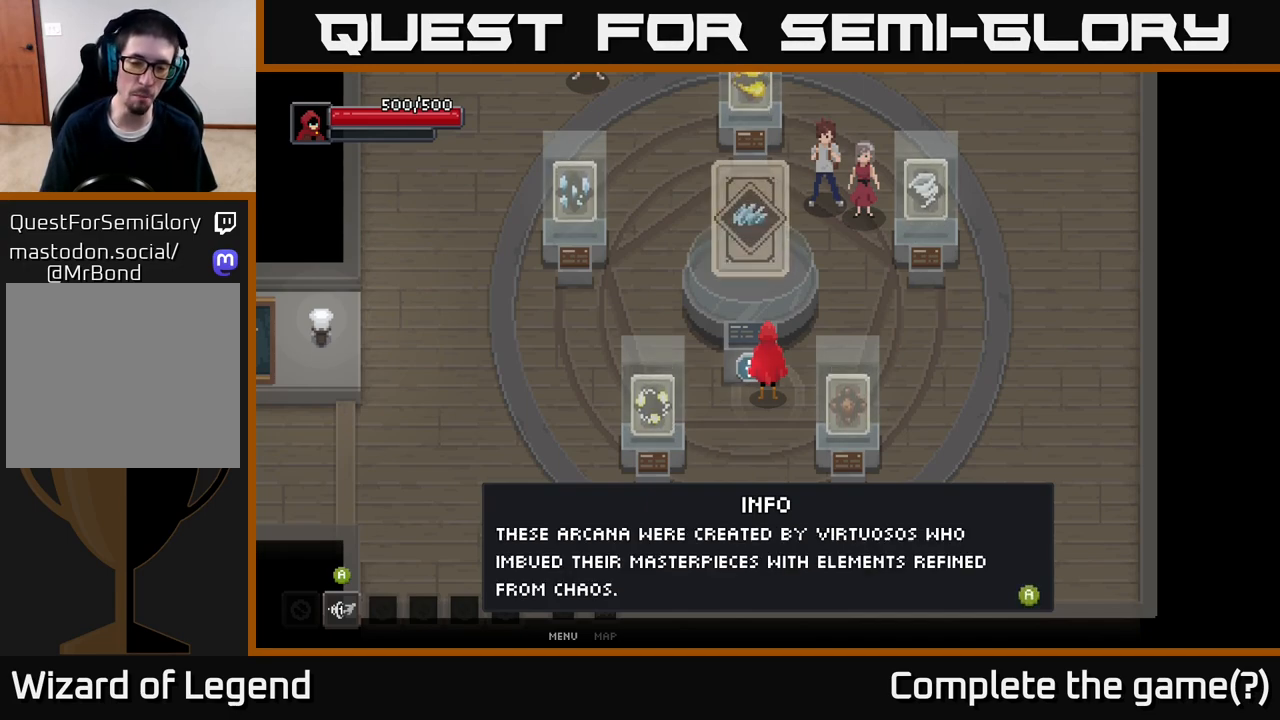
{"buttons": [], "left_stick": "center", "right_stick": "center", "events": []}
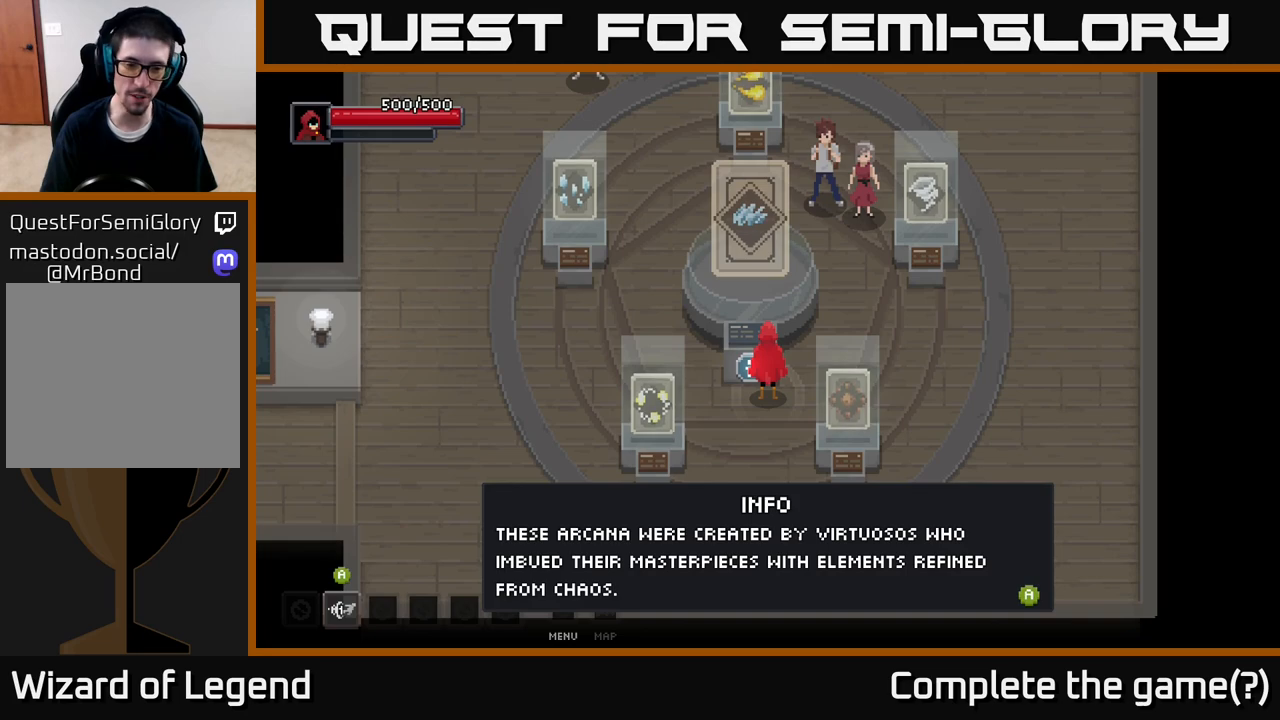
{"buttons": [], "left_stick": "center", "right_stick": "center", "events": []}
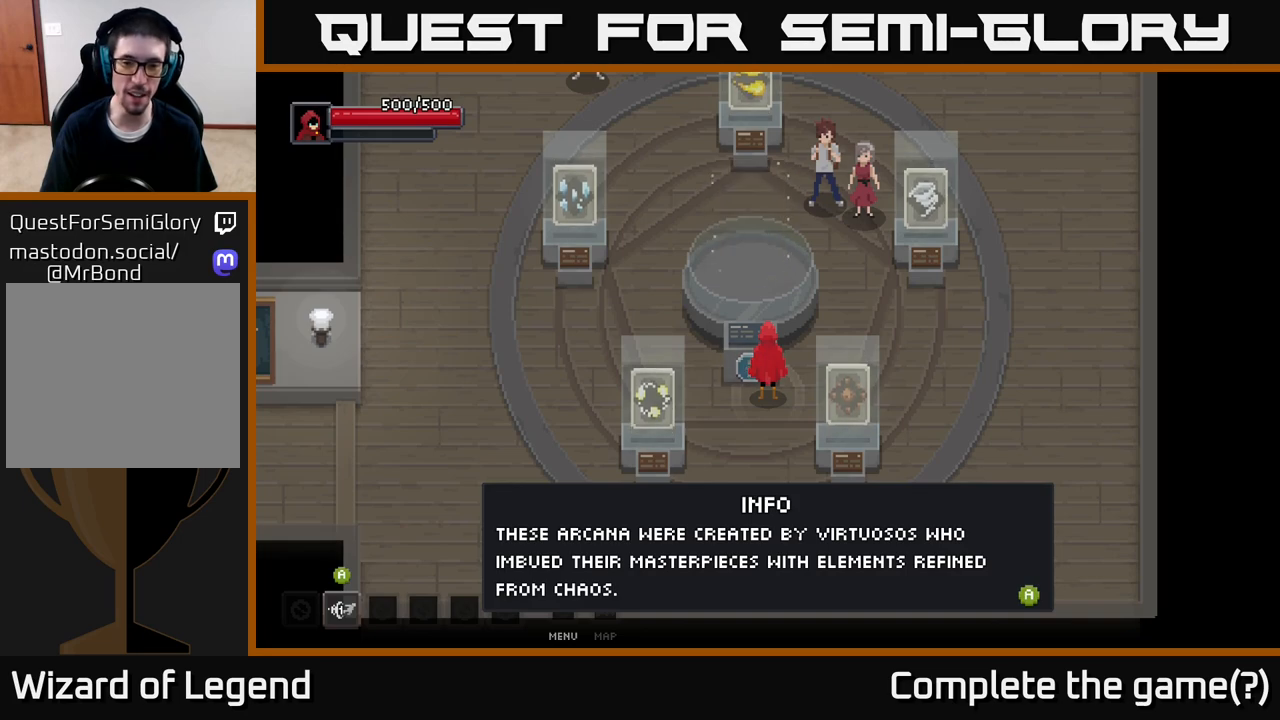
{"buttons": [], "left_stick": "center", "right_stick": "center", "events": []}
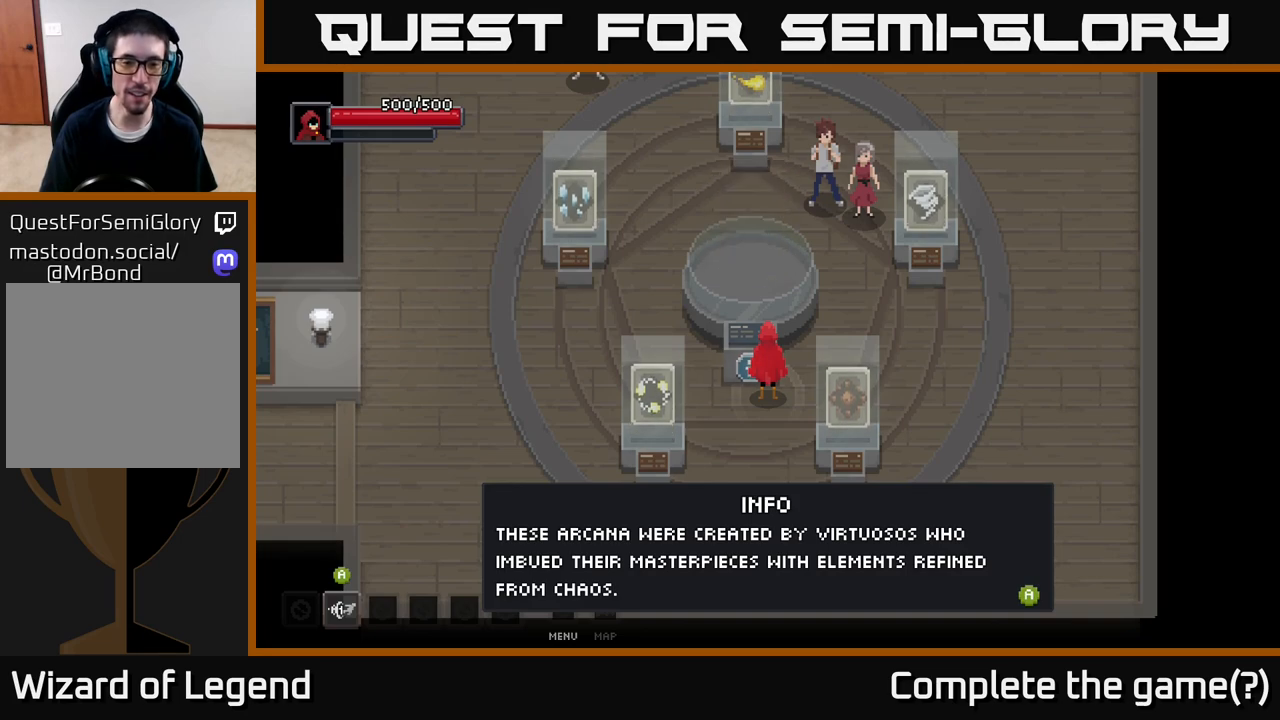
{"buttons": [], "left_stick": "center", "right_stick": "center", "events": [[150, "X", "down"], [283, "X", "up"]]}
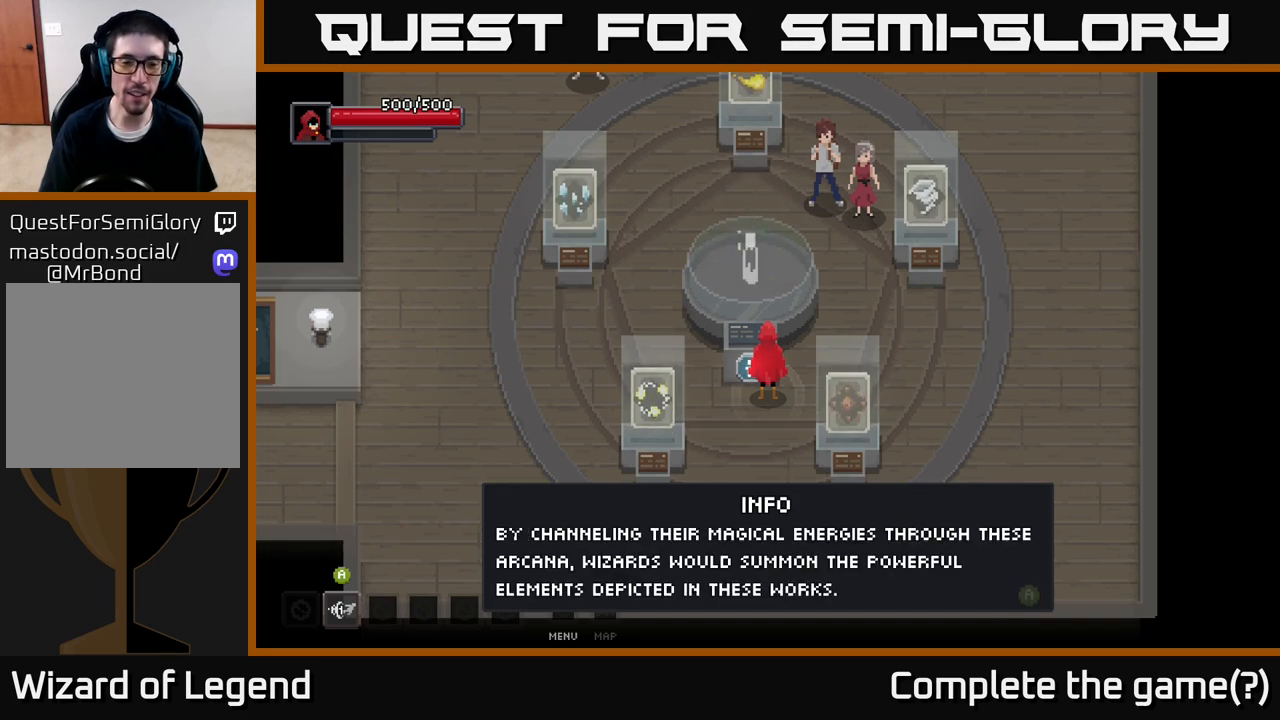
{"buttons": [], "left_stick": "center", "right_stick": "center", "events": [[17, "X", "down"], [167, "X", "up"]]}
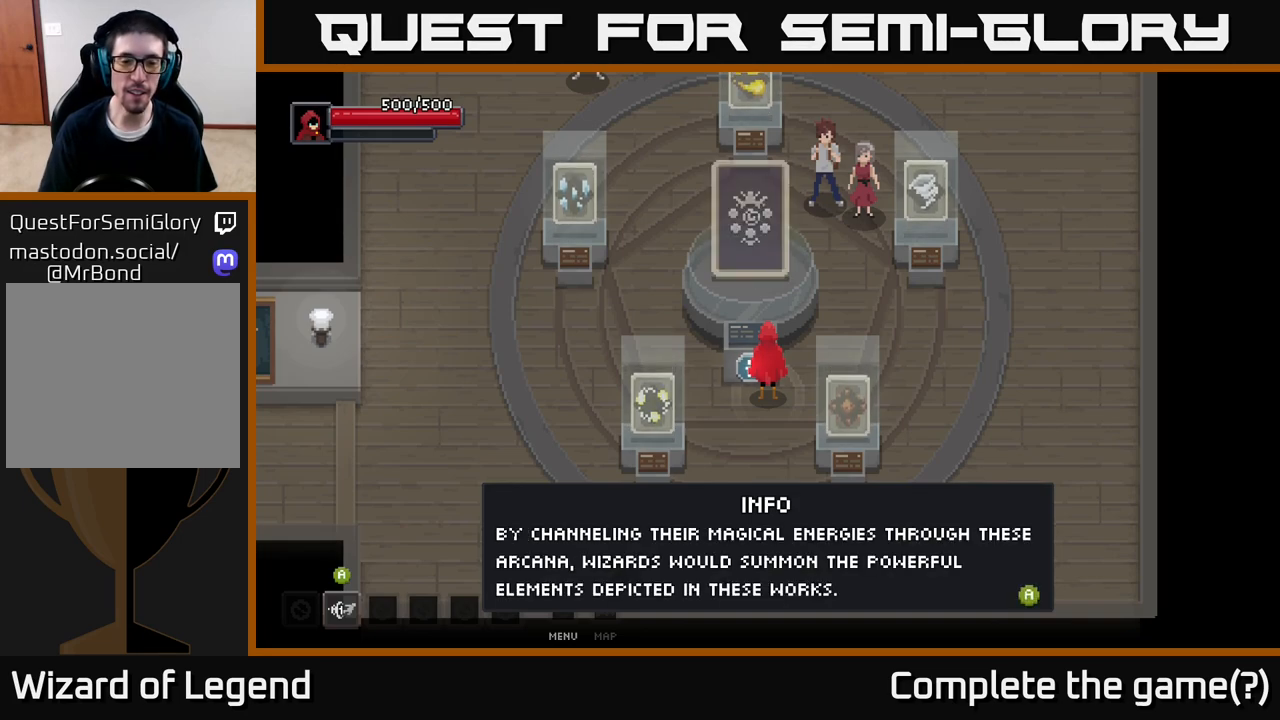
{"buttons": [], "left_stick": "right", "right_stick": "center", "events": [[50, "X", "down"], [183, "X", "up"], [483, "left_stick", "right"]]}
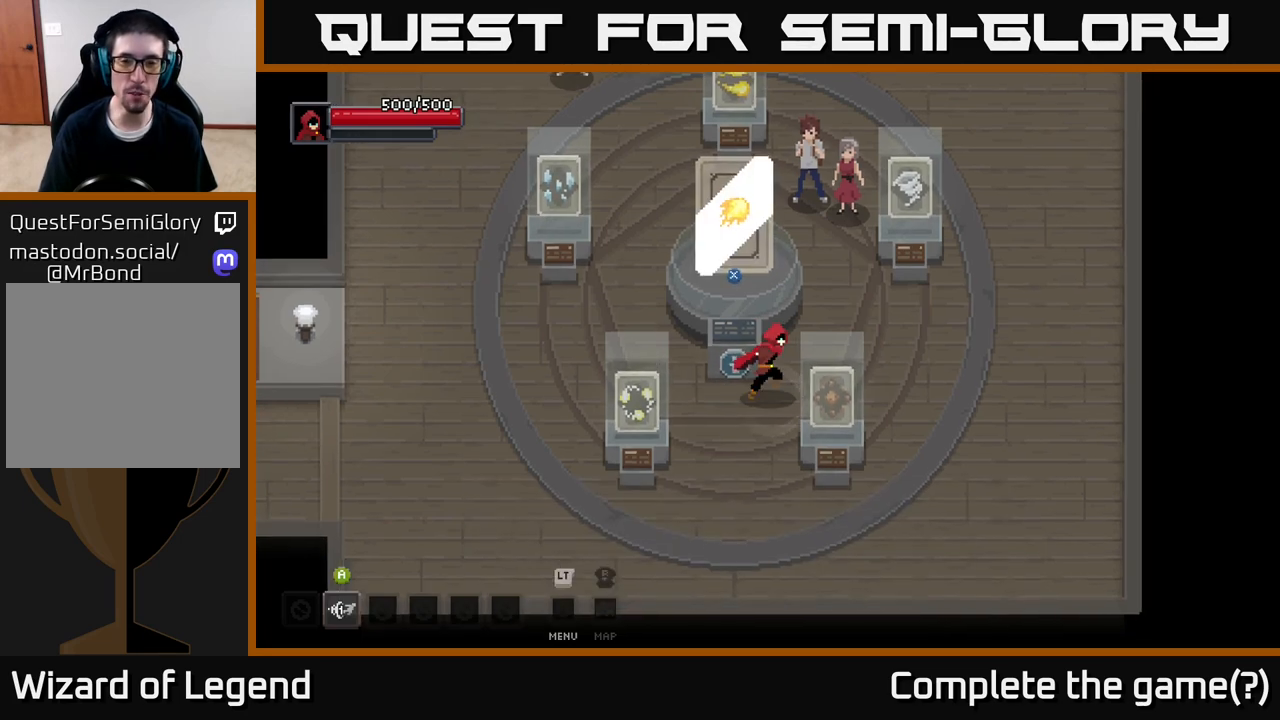
{"buttons": [], "left_stick": "up", "right_stick": "center", "events": [[250, "left_stick", "up"]]}
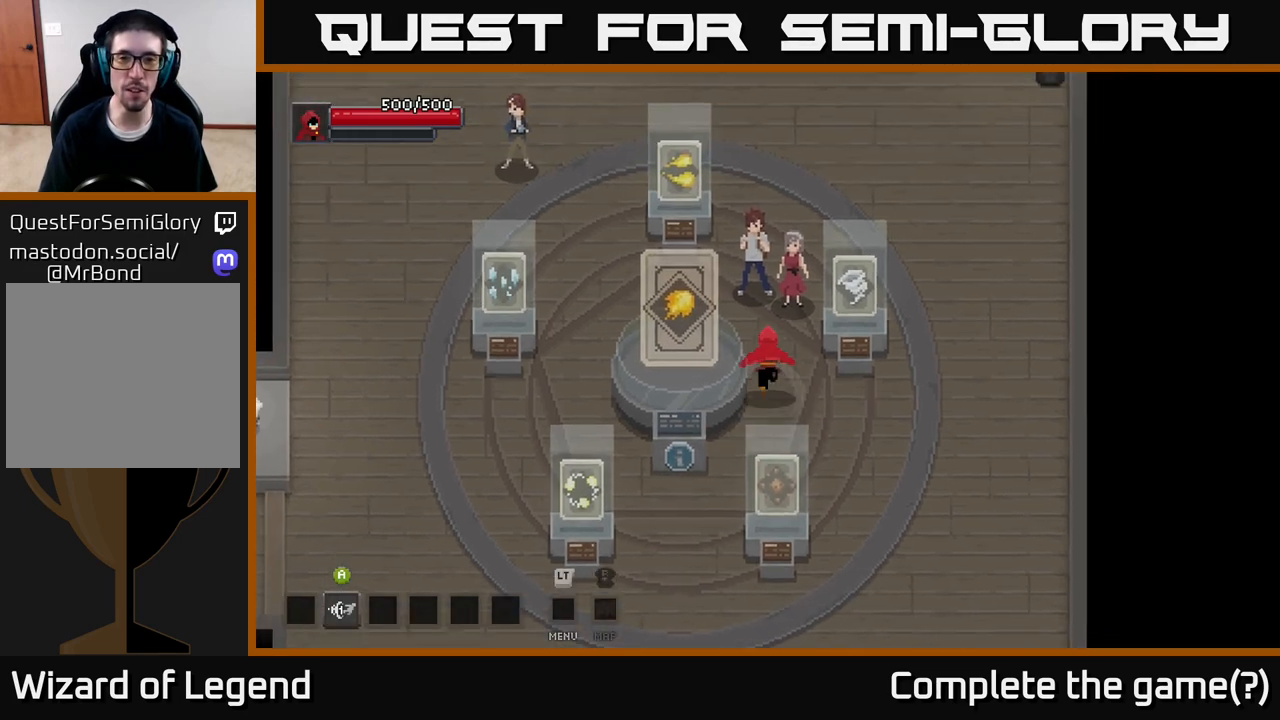
{"buttons": [], "left_stick": "center", "right_stick": "center", "events": [[67, "left_stick", "up-right"], [283, "left_stick", "center"]]}
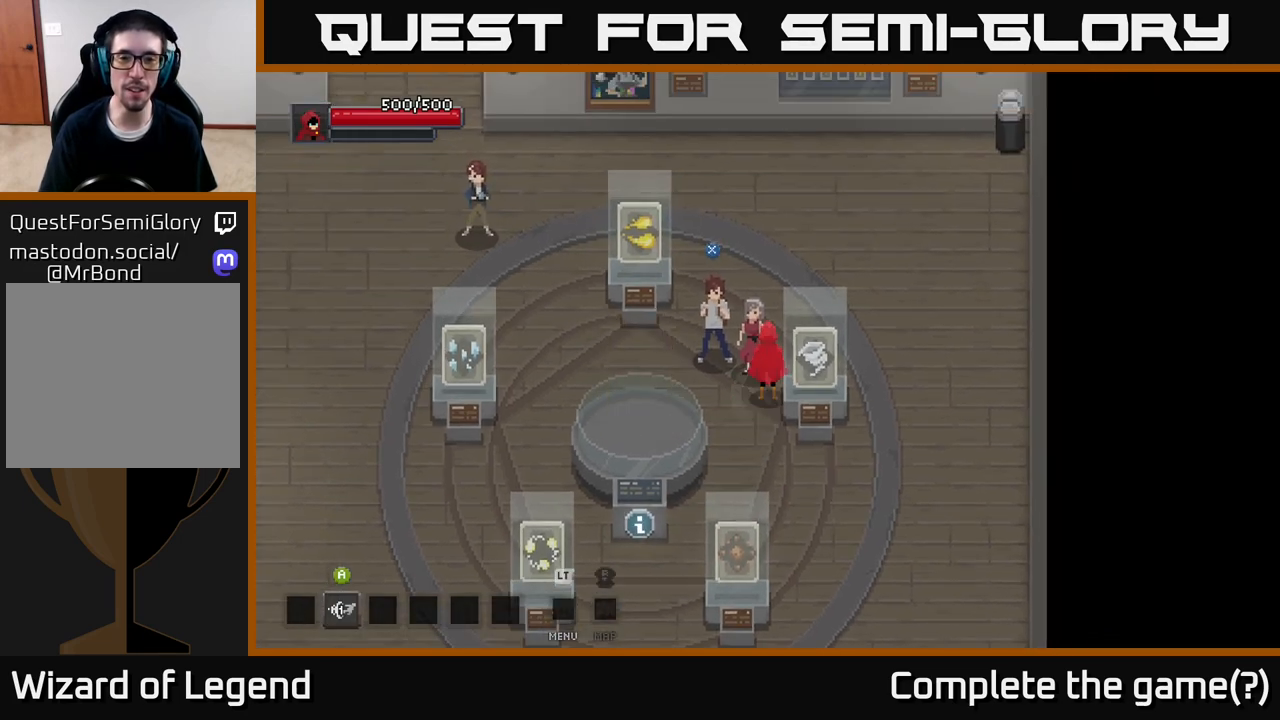
{"buttons": [], "left_stick": "center", "right_stick": "center", "events": [[100, "X", "down"], [200, "X", "up"]]}
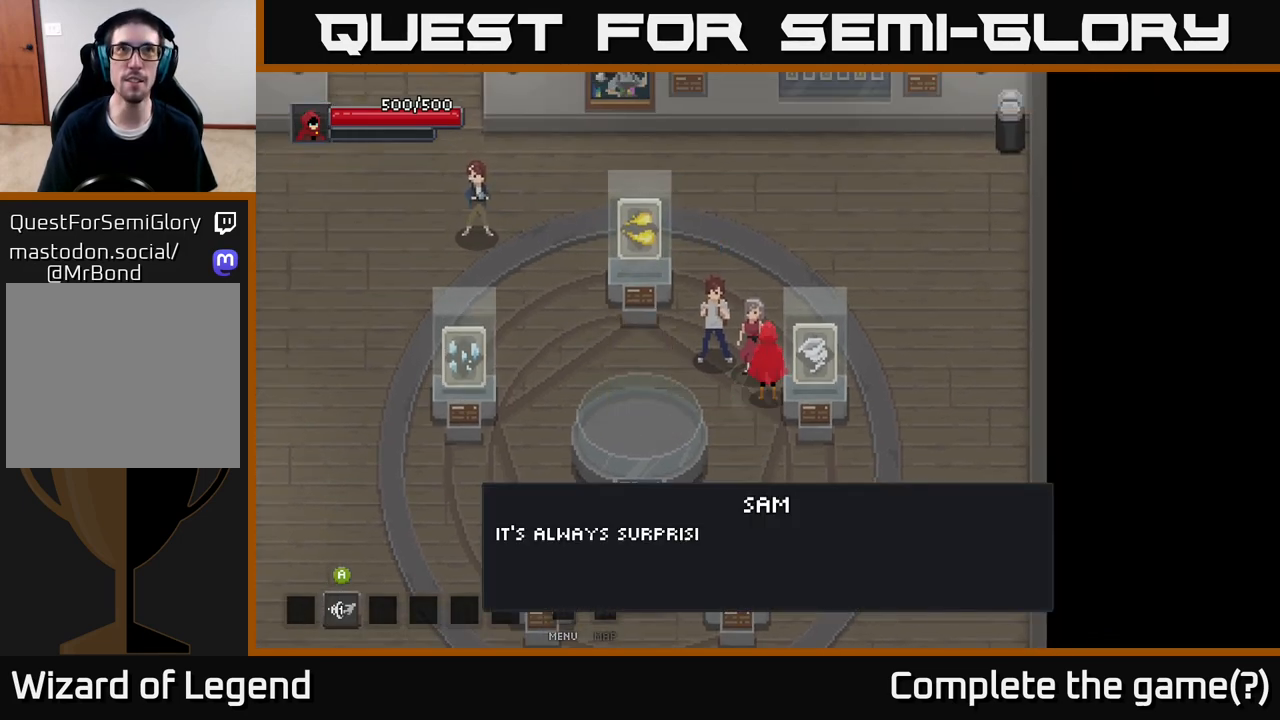
{"buttons": [], "left_stick": "center", "right_stick": "center", "events": []}
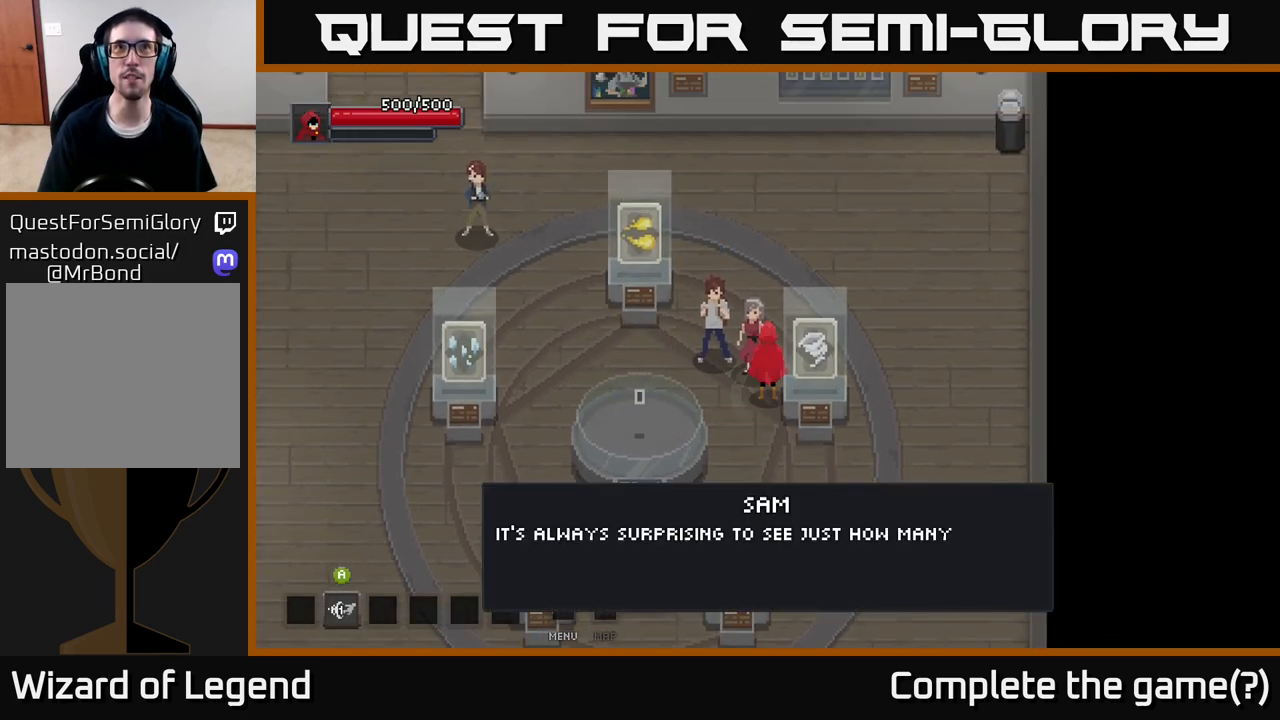
{"buttons": [], "left_stick": "center", "right_stick": "center", "events": []}
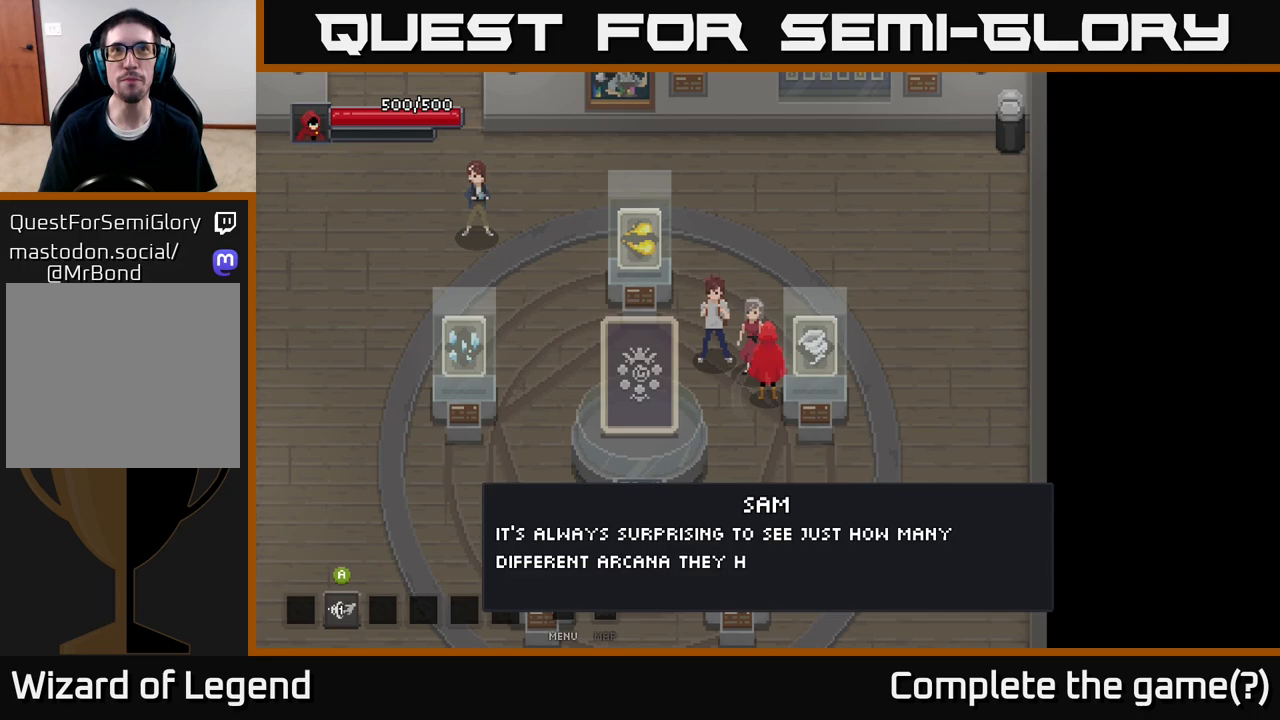
{"buttons": [], "left_stick": "center", "right_stick": "center", "events": []}
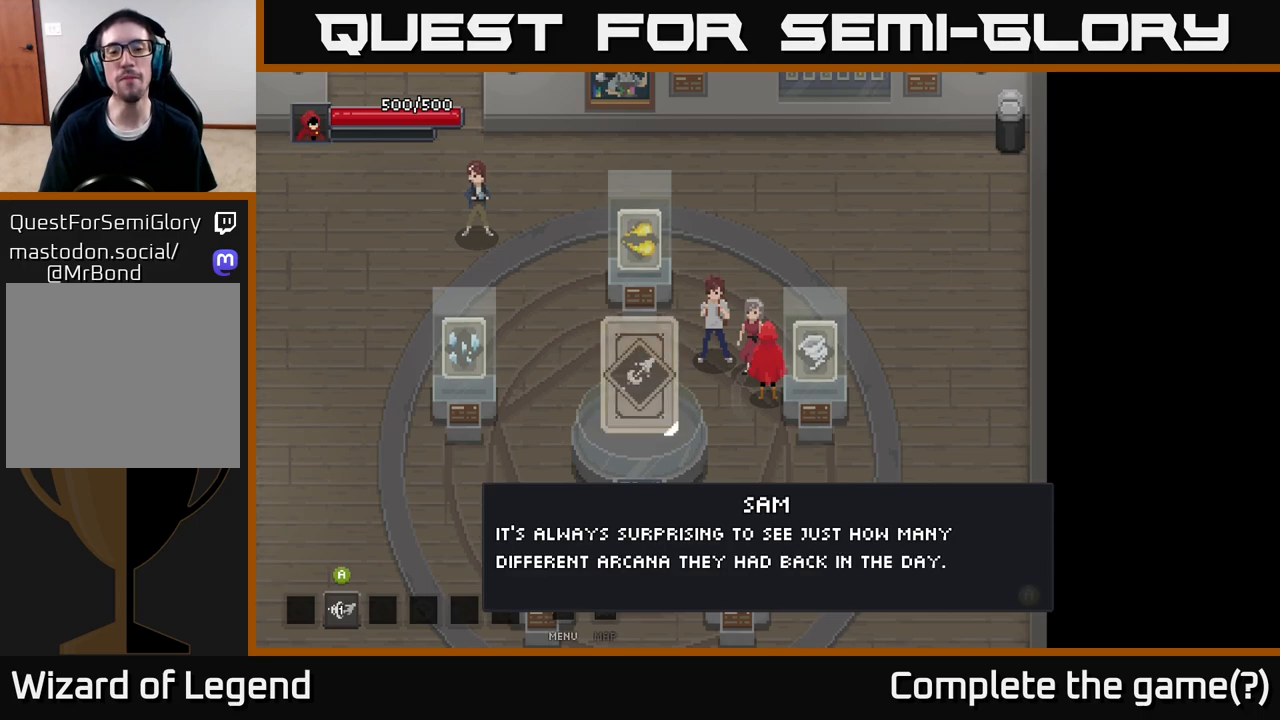
{"buttons": [], "left_stick": "center", "right_stick": "center", "events": []}
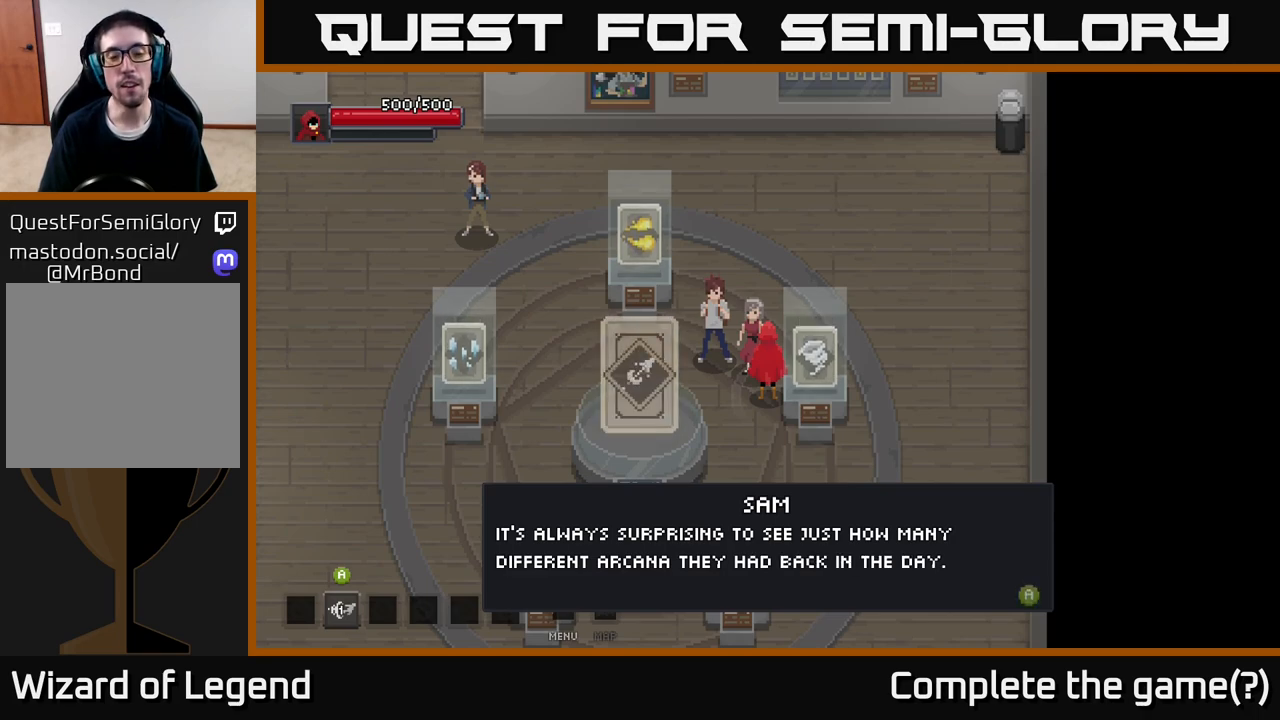
{"buttons": [], "left_stick": "center", "right_stick": "center", "events": []}
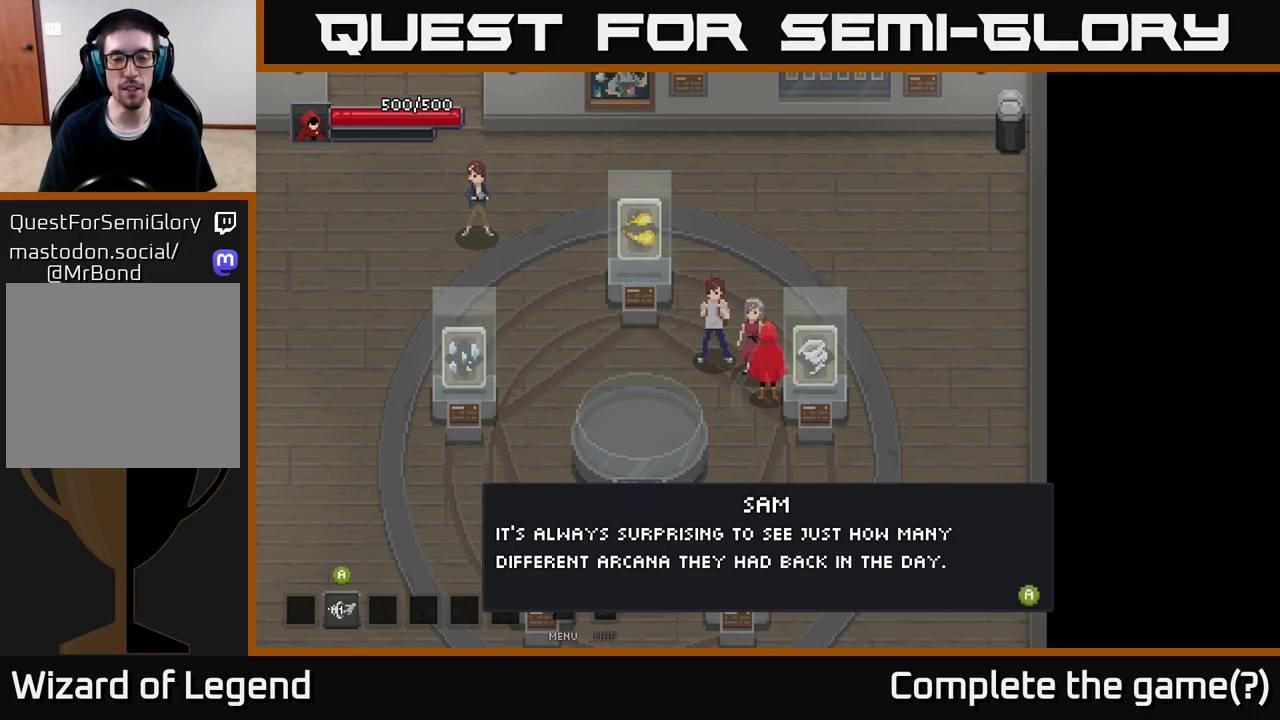
{"buttons": [], "left_stick": "center", "right_stick": "center", "events": []}
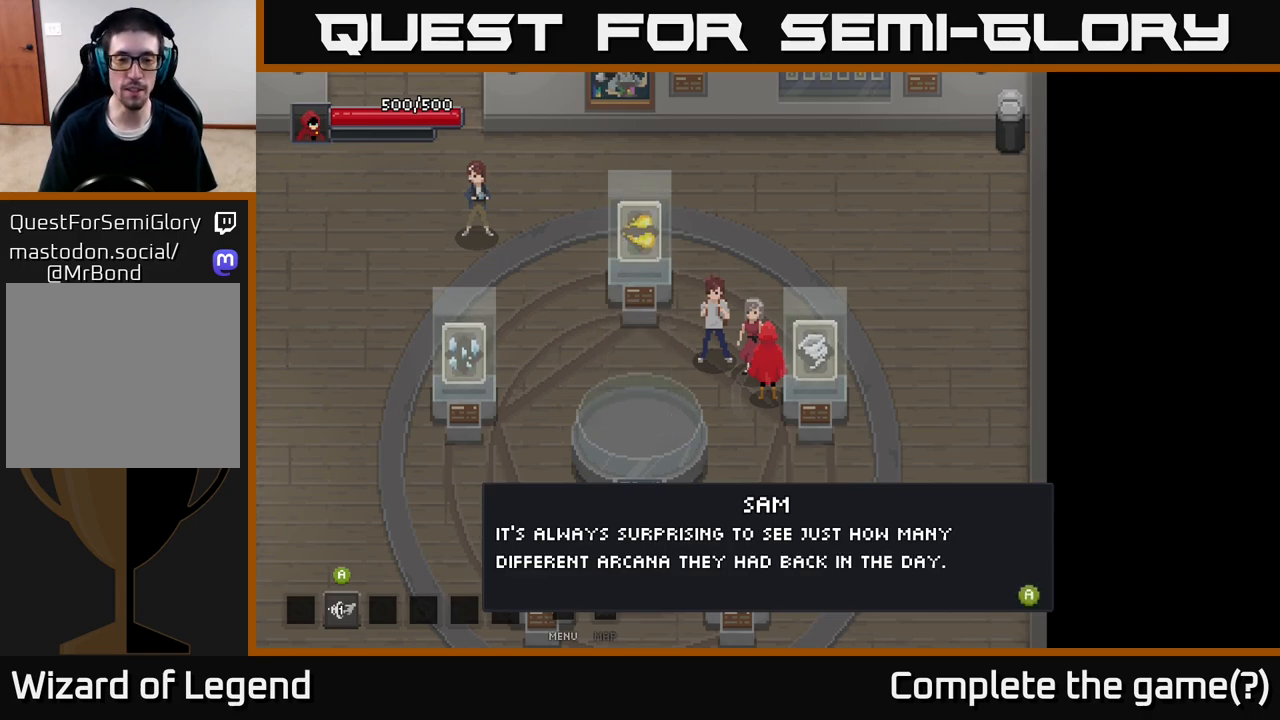
{"buttons": [], "left_stick": "center", "right_stick": "center", "events": []}
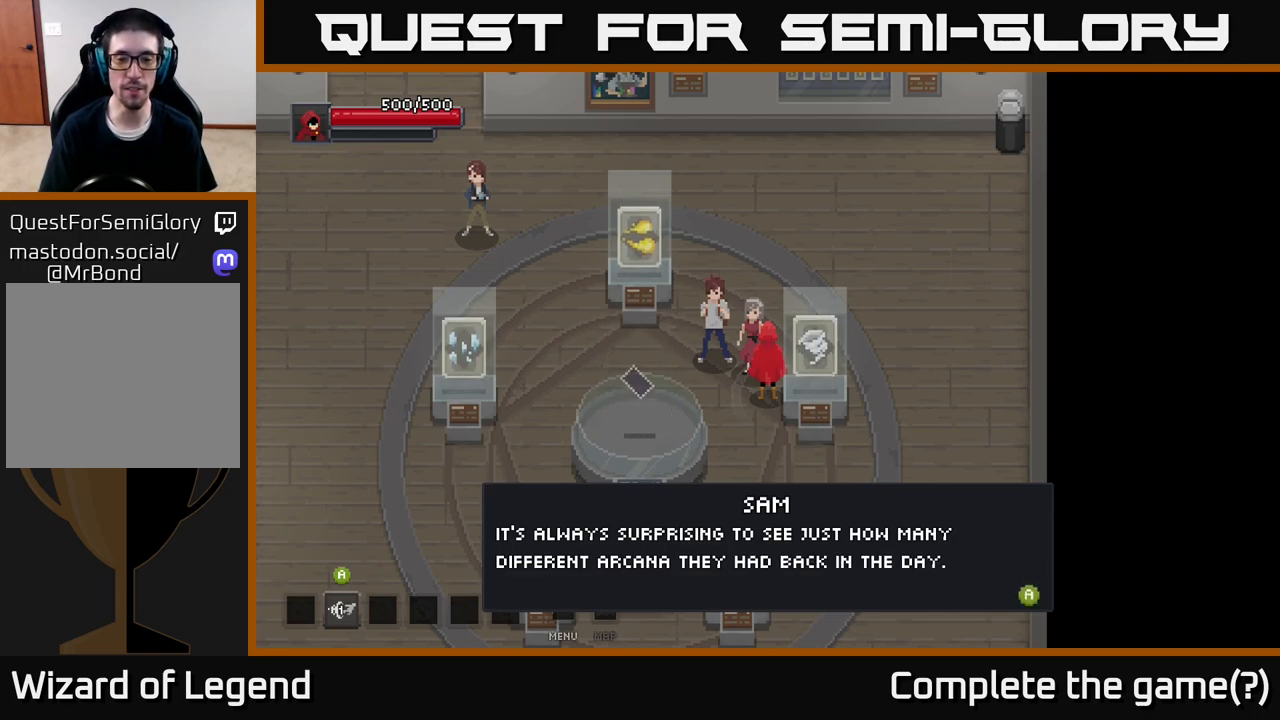
{"buttons": [], "left_stick": "center", "right_stick": "center", "events": [[367, "X", "down"], [500, "X", "up"]]}
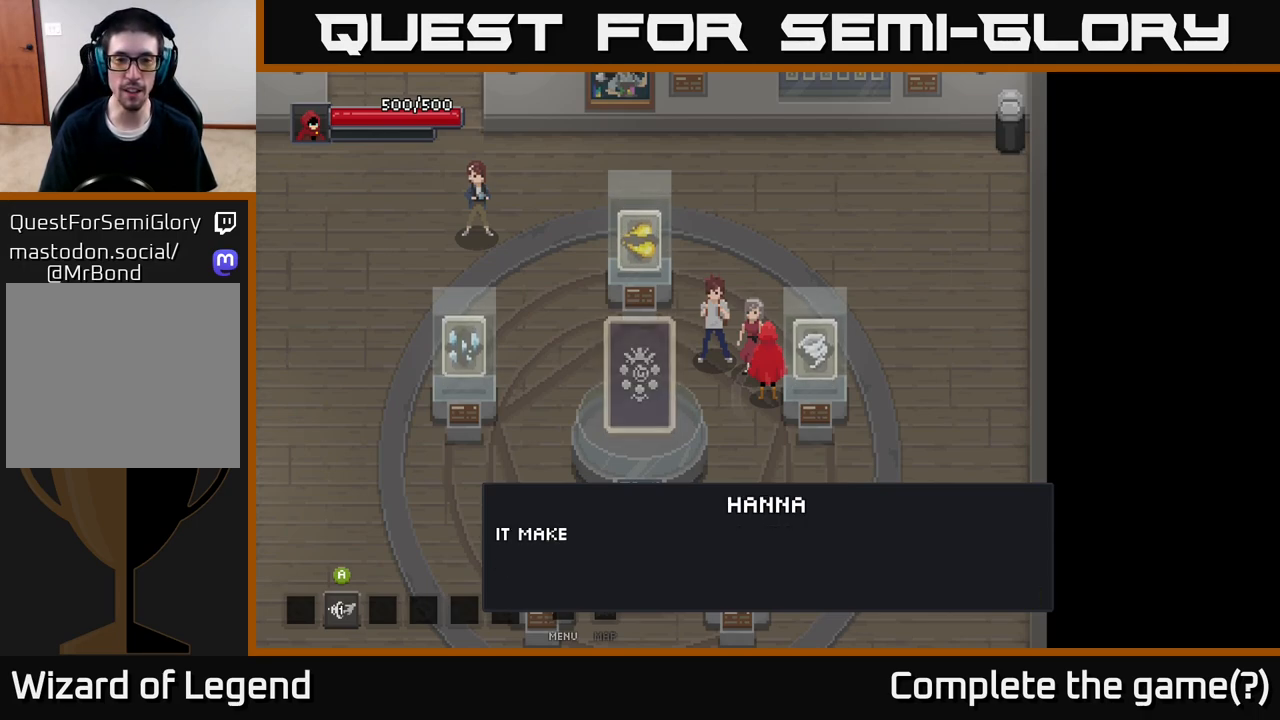
{"buttons": [], "left_stick": "center", "right_stick": "center", "events": []}
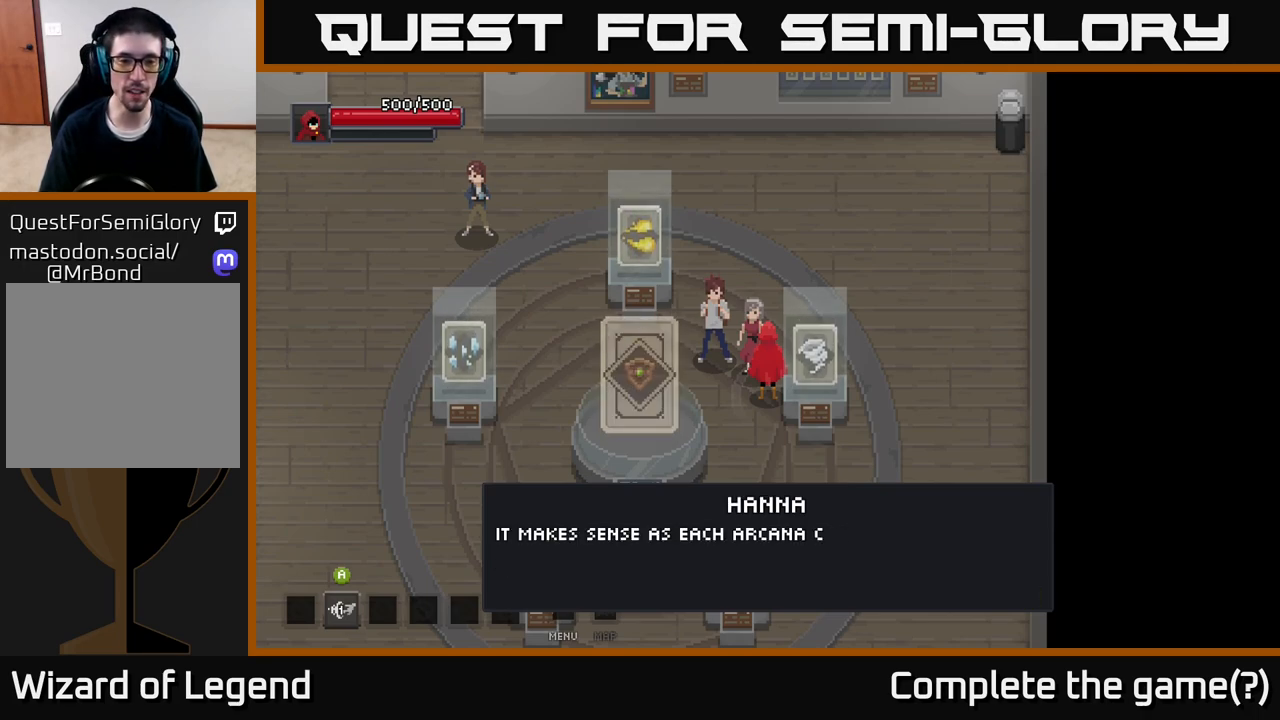
{"buttons": [], "left_stick": "center", "right_stick": "center", "events": []}
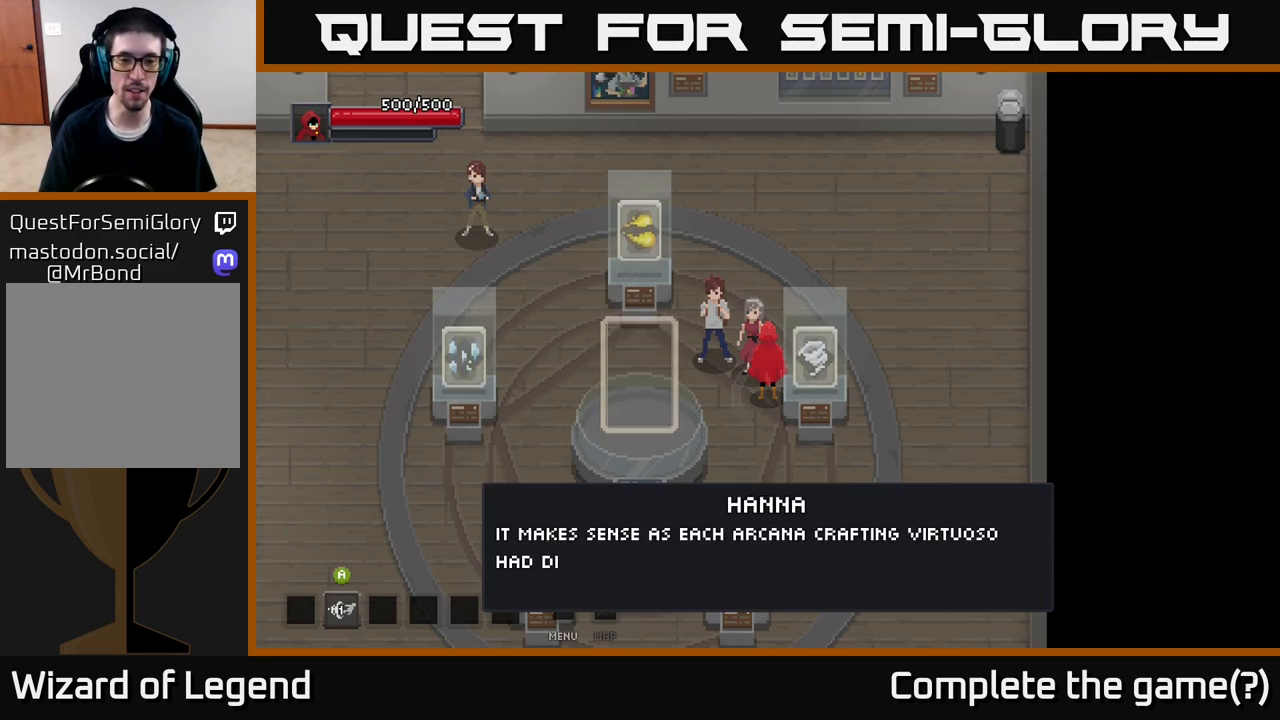
{"buttons": [], "left_stick": "center", "right_stick": "center", "events": []}
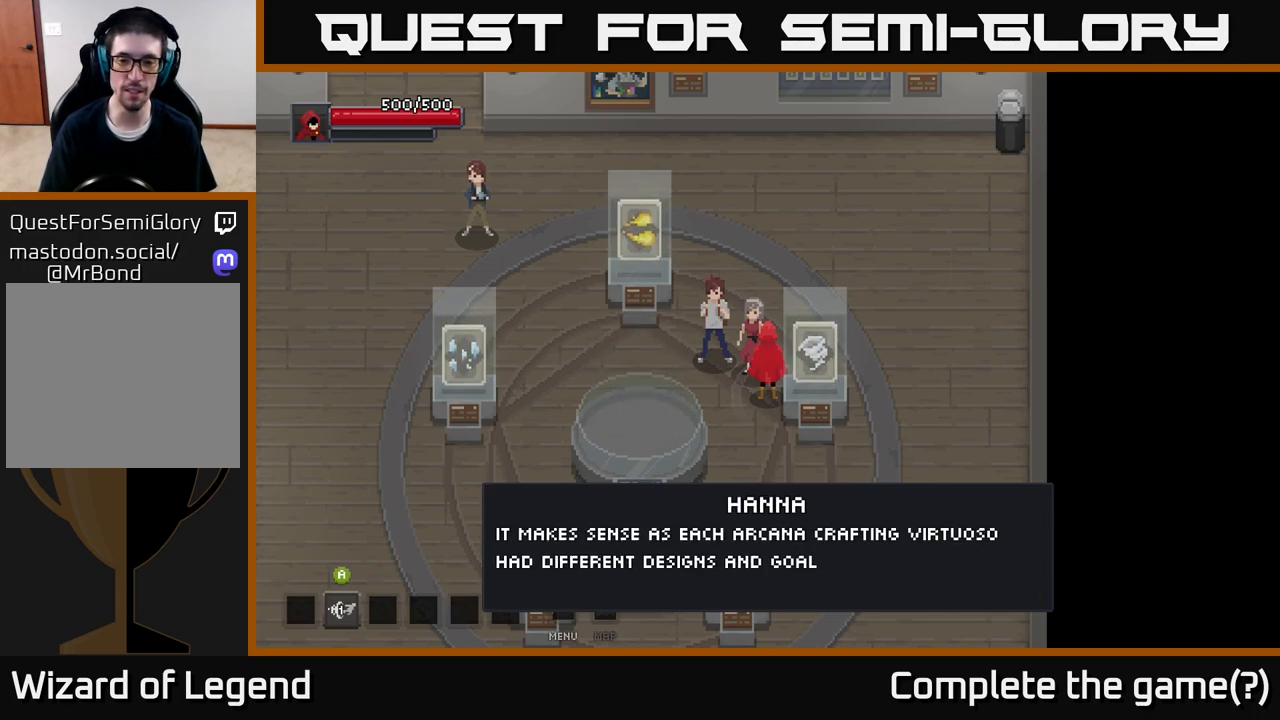
{"buttons": [], "left_stick": "center", "right_stick": "center", "events": []}
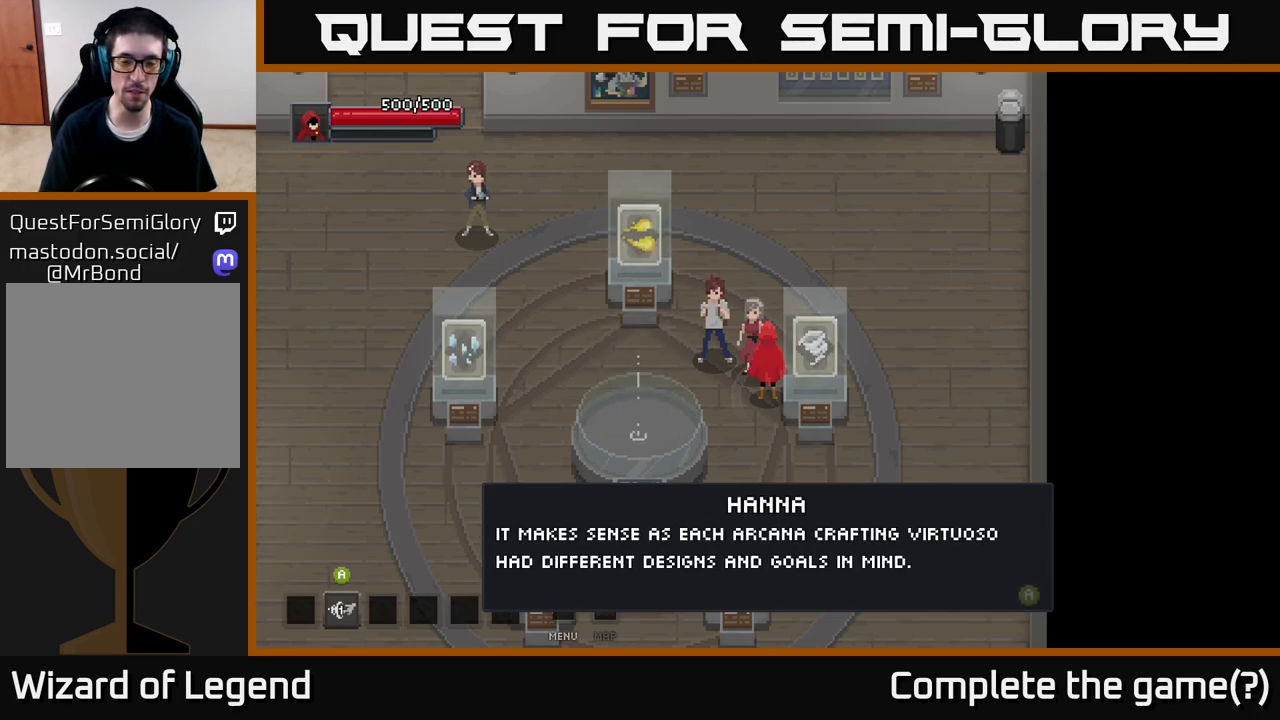
{"buttons": [], "left_stick": "center", "right_stick": "center", "events": []}
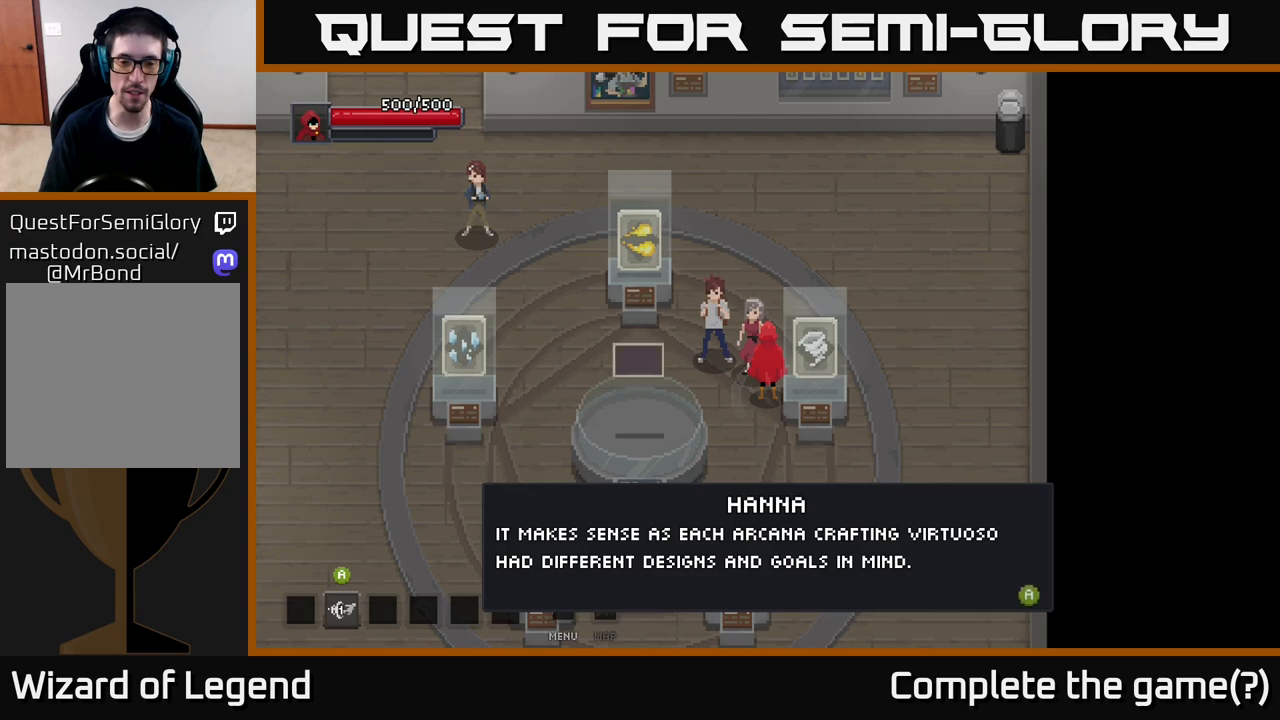
{"buttons": [], "left_stick": "center", "right_stick": "center", "events": [[283, "X", "down"], [400, "X", "up"]]}
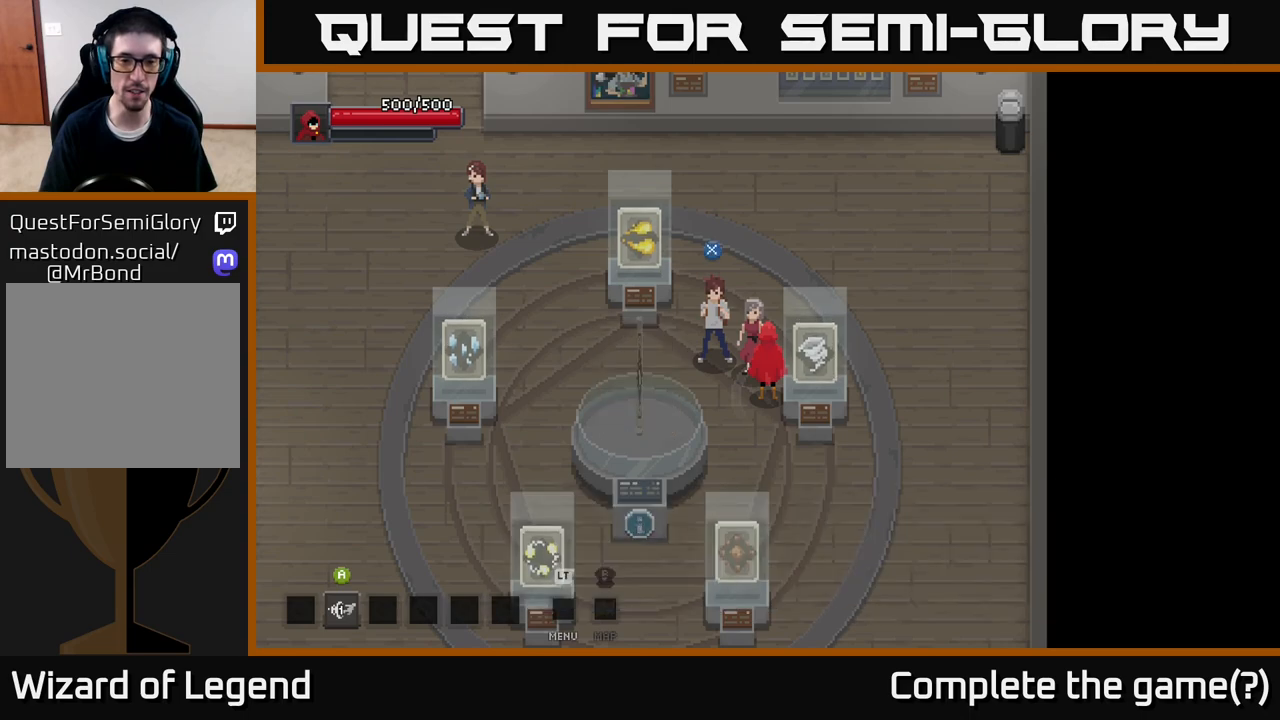
{"buttons": [], "left_stick": "up-left", "right_stick": "center", "events": [[183, "left_stick", "left"], [383, "left_stick", "up-left"]]}
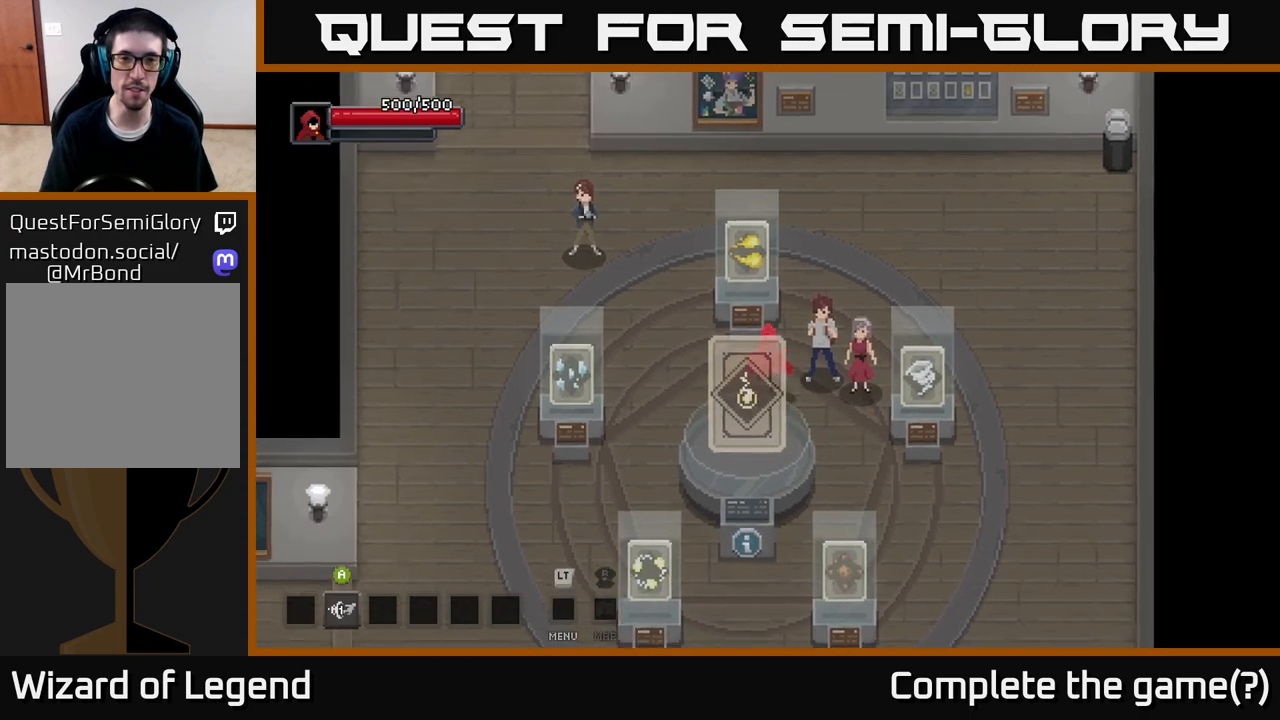
{"buttons": [], "left_stick": "up-left", "right_stick": "center", "events": [[67, "left_stick", "left"], [217, "left_stick", "up-left"]]}
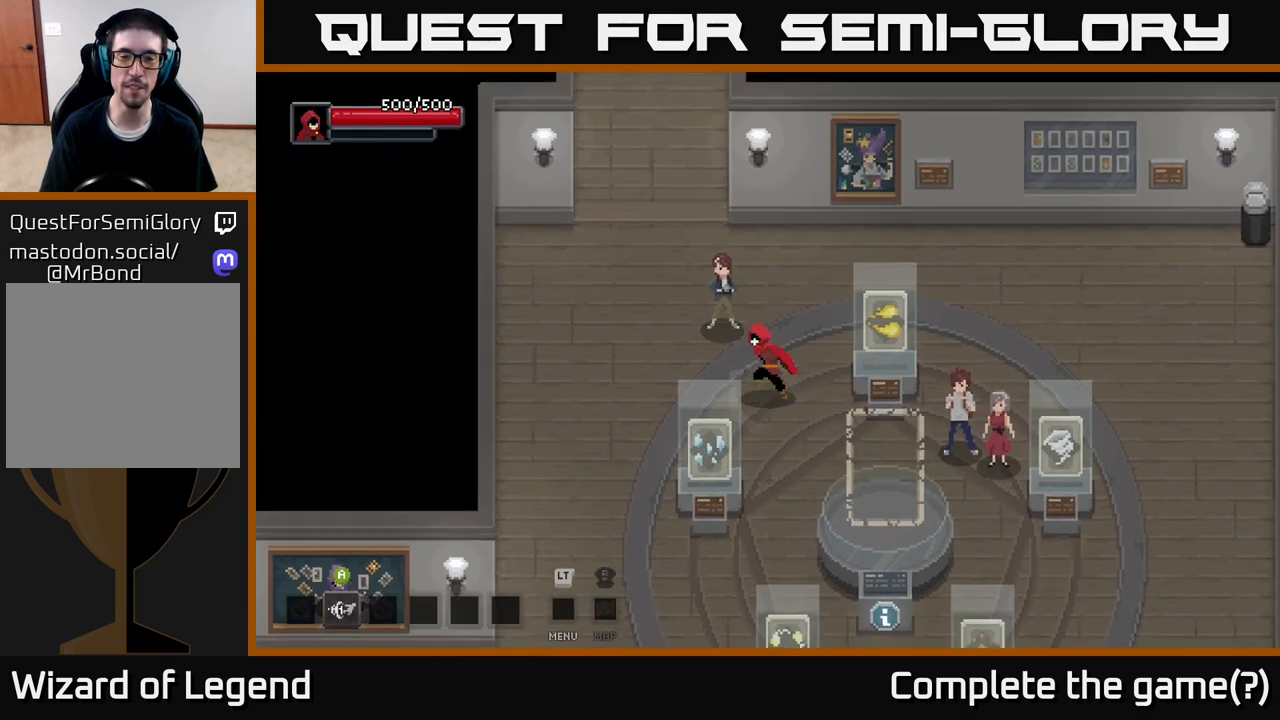
{"buttons": [], "left_stick": "center", "right_stick": "center", "events": [[233, "left_stick", "center"], [250, "X", "down"], [367, "X", "up"]]}